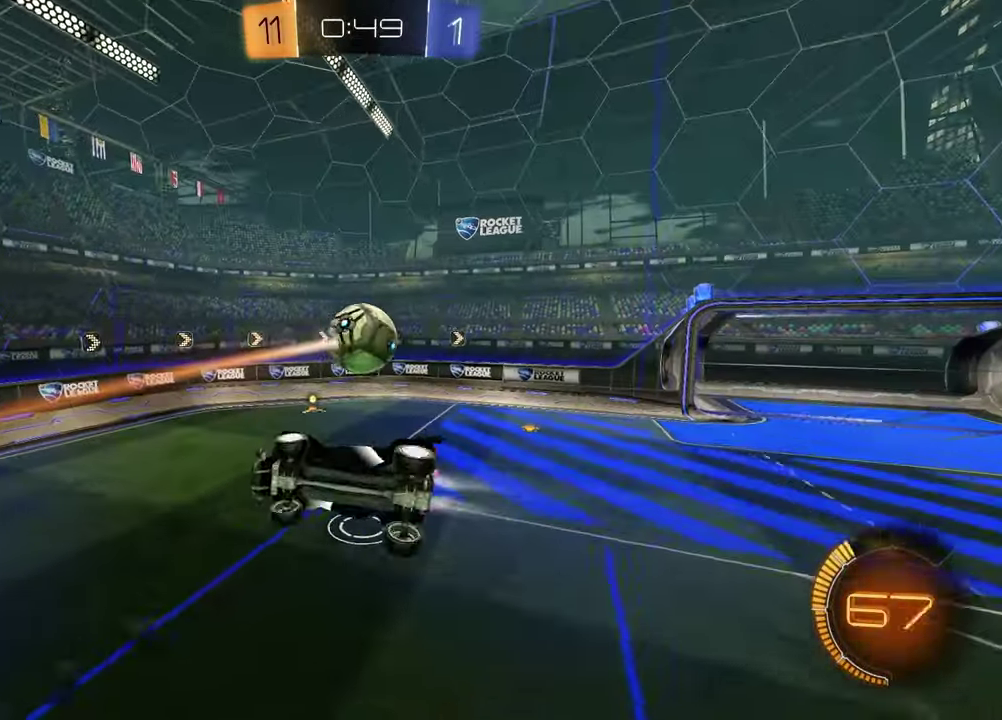
Gameplay with a controller (PlayStation layout); each line is a JSON object with the inputs held at the frame after it. "events" lists button and stick changes between this image and that frame as [ms after this image, input, new state], when the widget could be followed in between. Not read: R2.
{"buttons": ["R1"], "left_stick": "up-left", "right_stick": "center"}
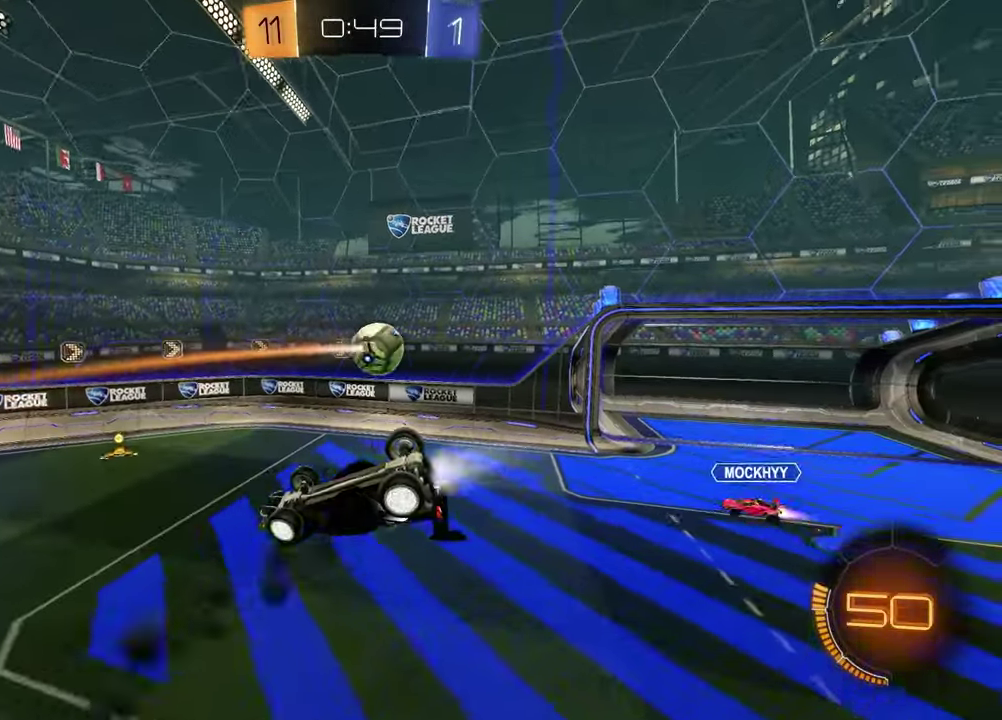
{"buttons": ["SQUARE", "R1"], "left_stick": "center", "right_stick": "center", "events": [[100, "left_stick", "up"], [333, "SQUARE", "down"], [333, "left_stick", "left"], [400, "R1", "up"], [433, "left_stick", "center"], [450, "R1", "down"]]}
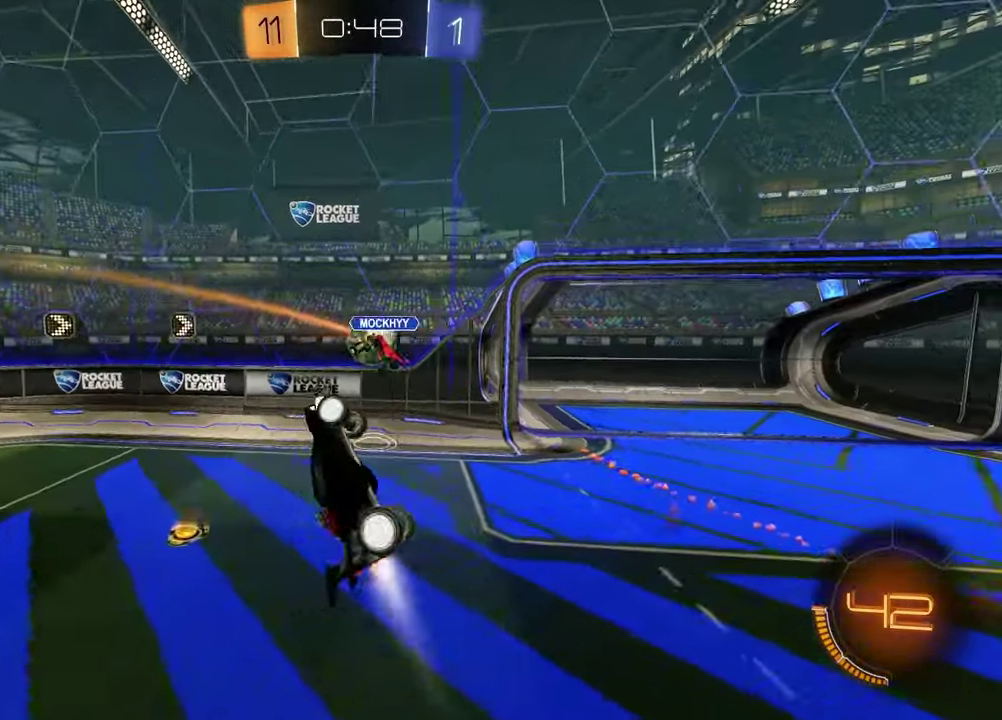
{"buttons": [], "left_stick": "right", "right_stick": "center", "events": [[133, "R1", "up"], [133, "SQUARE", "up"], [150, "left_stick", "left"], [283, "left_stick", "up-right"], [383, "left_stick", "right"]]}
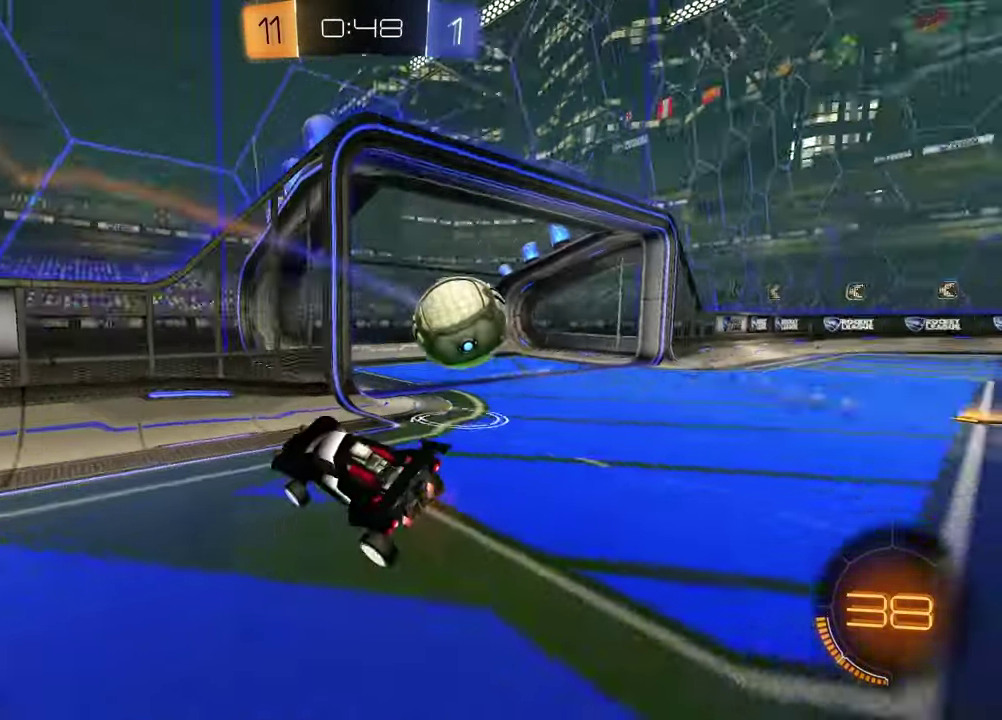
{"buttons": [], "left_stick": "right", "right_stick": "center", "events": [[150, "L1", "down"], [283, "L1", "up"]]}
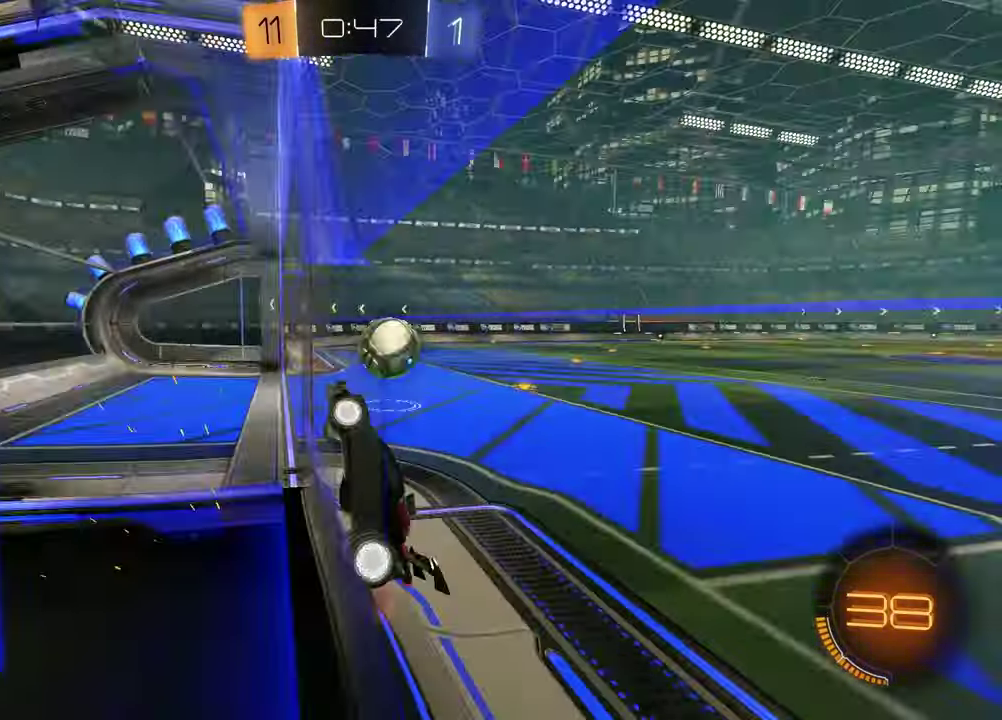
{"buttons": ["SQUARE", "R1"], "left_stick": "down-right", "right_stick": "center", "events": [[233, "CROSS", "down"], [350, "R1", "down"], [367, "CROSS", "up"], [383, "SQUARE", "down"], [400, "left_stick", "up-left"], [483, "left_stick", "down-right"]]}
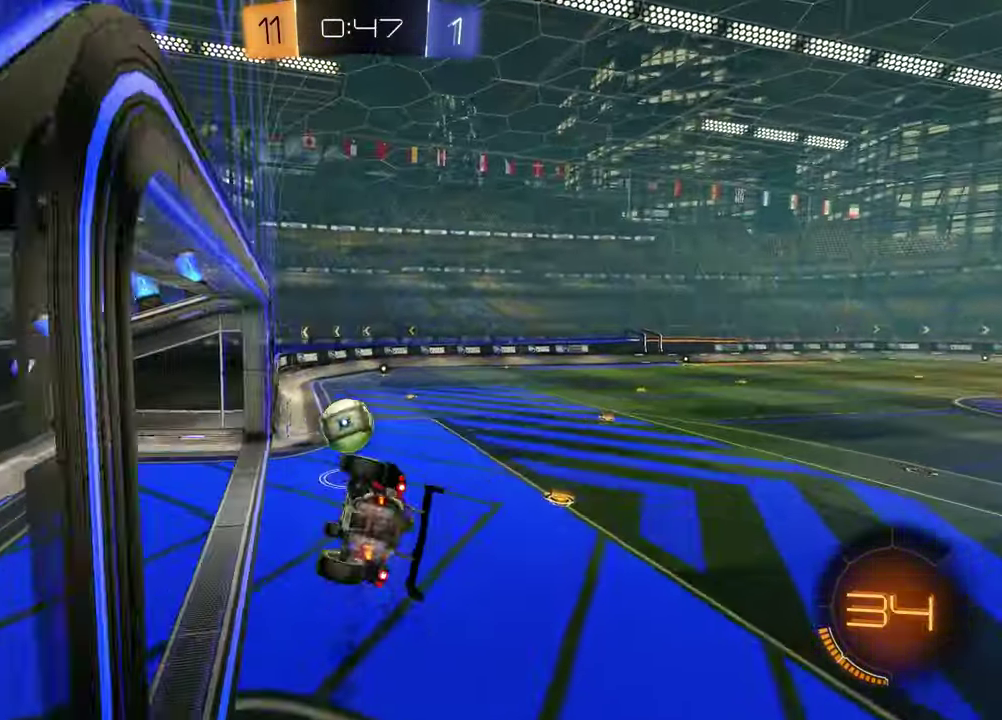
{"buttons": ["R1"], "left_stick": "down-left", "right_stick": "center", "events": [[83, "SQUARE", "up"], [133, "left_stick", "up-right"], [183, "CROSS", "down"], [333, "CROSS", "up"], [333, "left_stick", "down-left"], [417, "TRIANGLE", "down"], [500, "TRIANGLE", "up"]]}
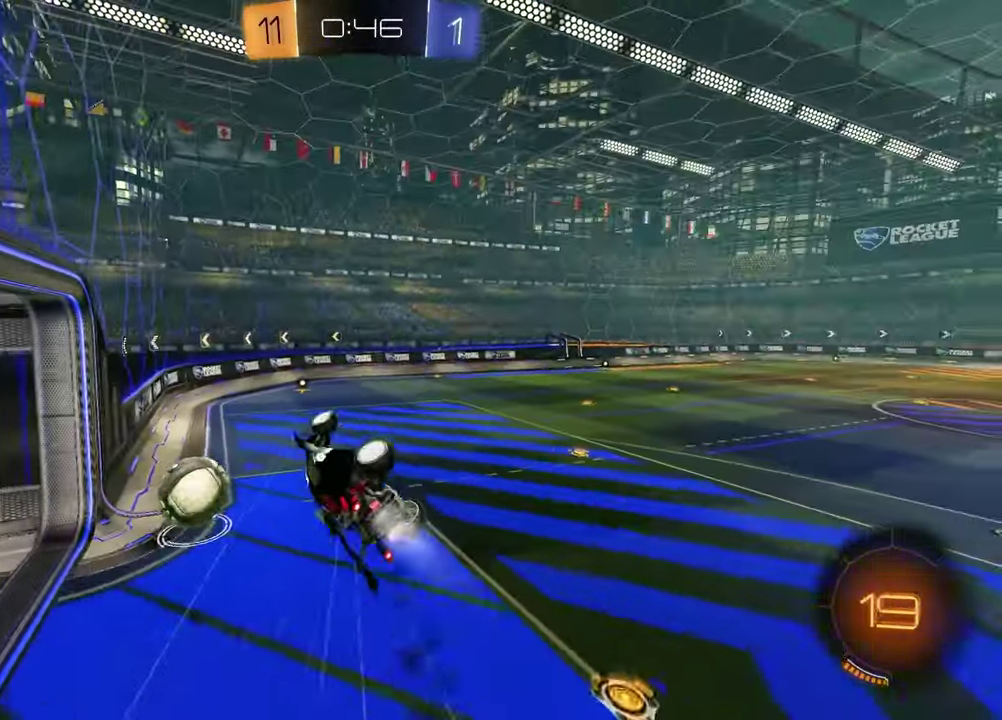
{"buttons": ["SQUARE", "R1"], "left_stick": "up-left", "right_stick": "center", "events": [[33, "SQUARE", "down"], [50, "R1", "up"], [133, "left_stick", "up-right"], [183, "left_stick", "left"], [267, "left_stick", "up-left"], [283, "R1", "down"]]}
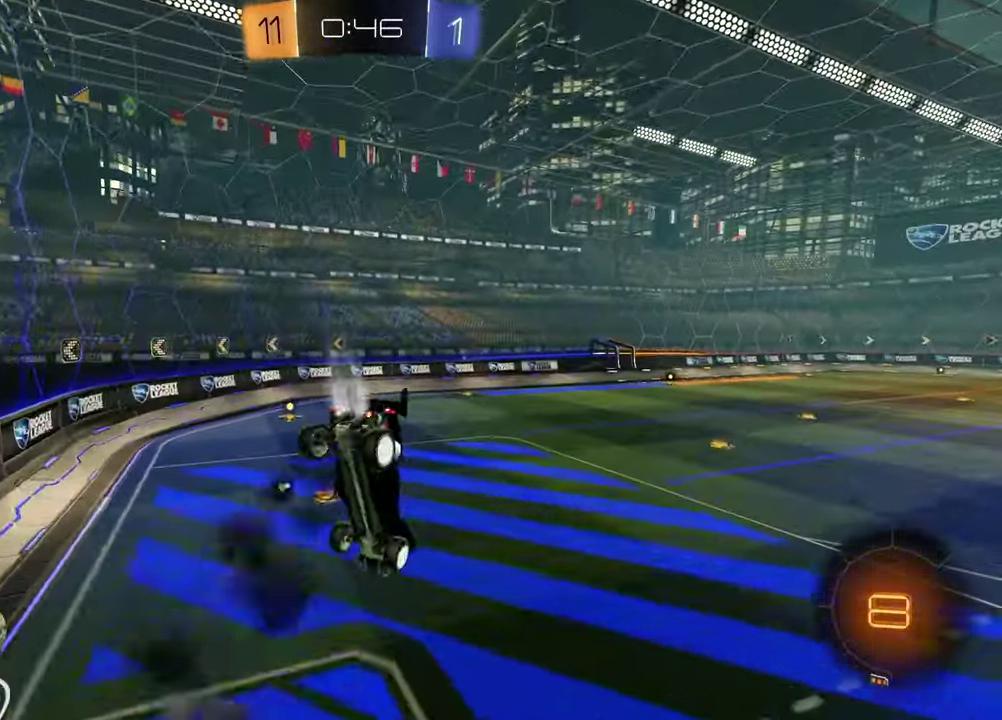
{"buttons": ["L1"], "left_stick": "right", "right_stick": "center", "events": [[17, "R1", "up"], [200, "left_stick", "up"], [250, "left_stick", "up-right"], [317, "left_stick", "right"], [433, "L1", "down"], [433, "SQUARE", "up"]]}
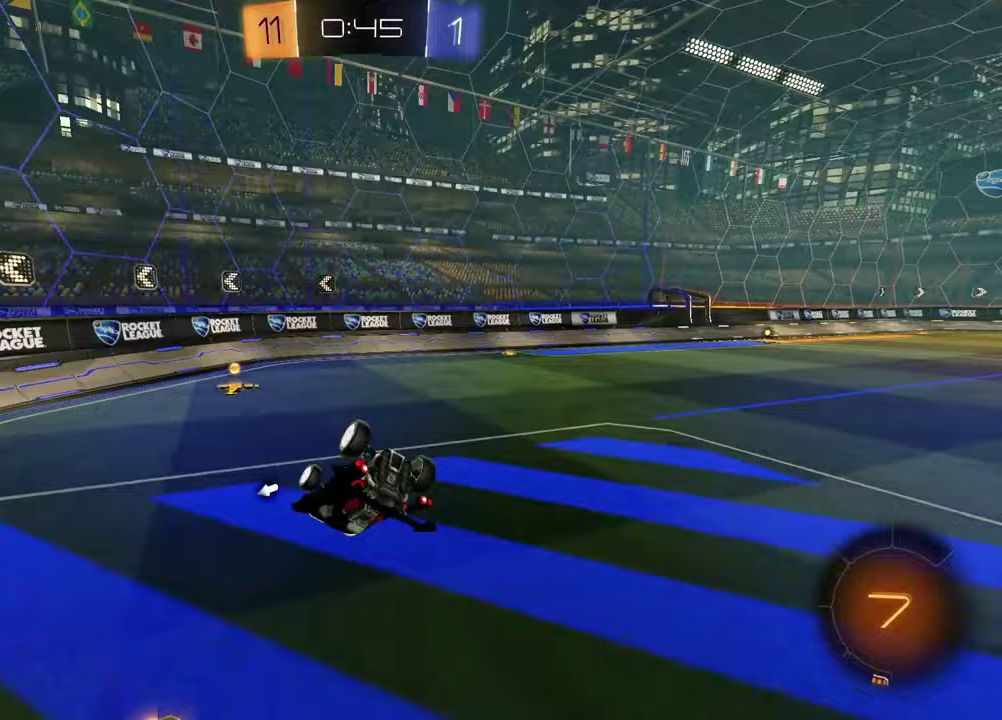
{"buttons": [], "left_stick": "center", "right_stick": "center", "events": [[67, "TRIANGLE", "down"], [183, "TRIANGLE", "up"], [250, "L1", "up"], [267, "left_stick", "center"]]}
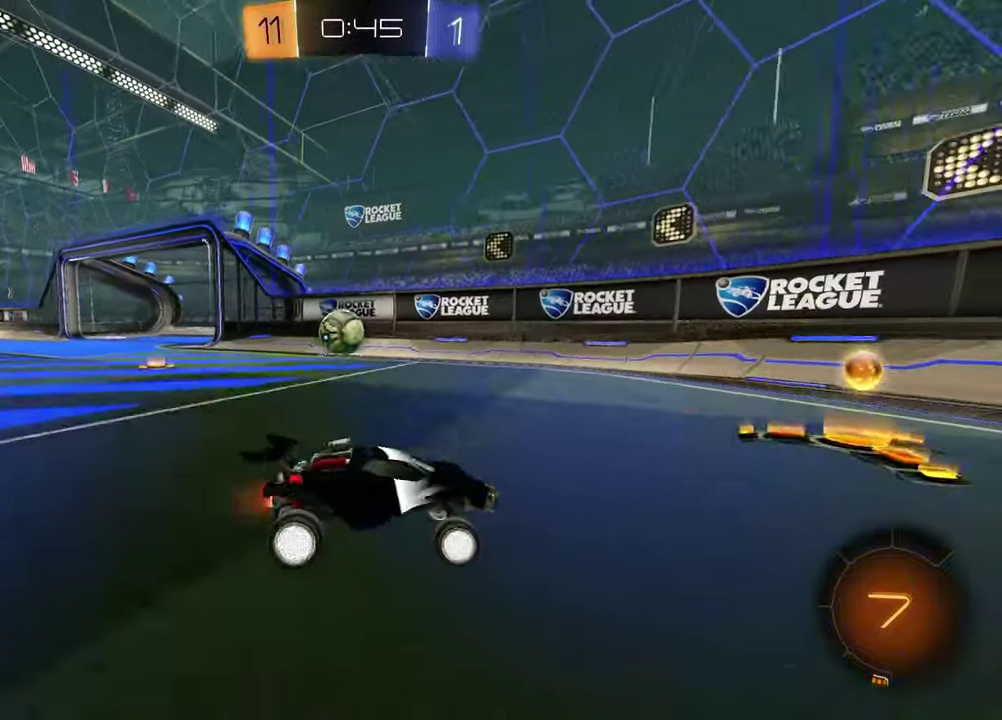
{"buttons": [], "left_stick": "left", "right_stick": "center", "events": [[133, "left_stick", "left"], [300, "L2", "down"], [483, "L2", "up"]]}
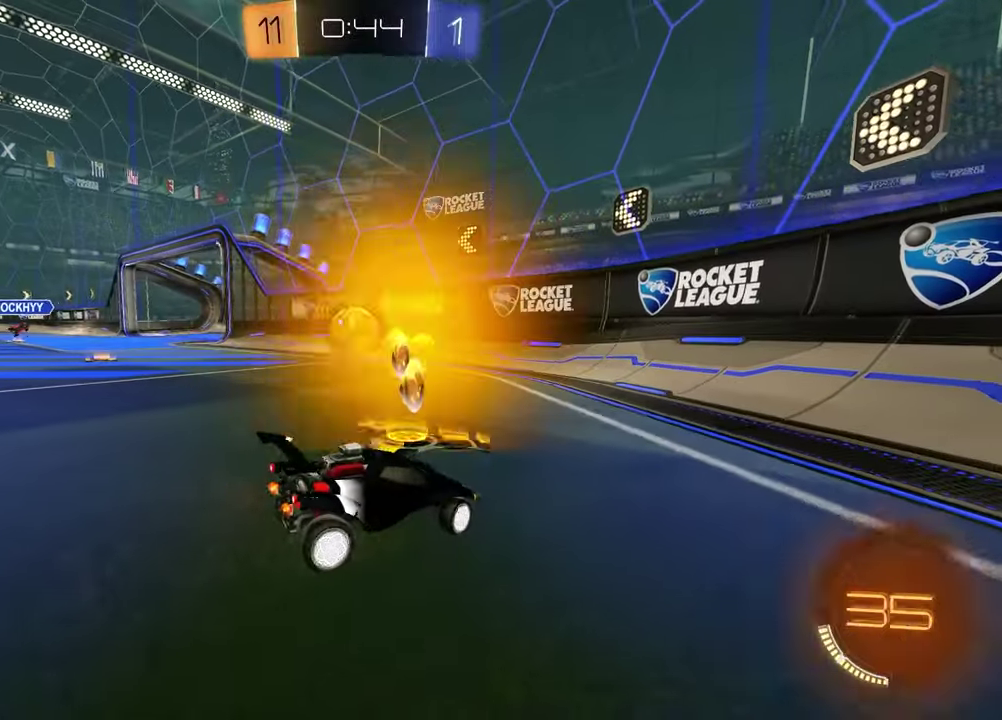
{"buttons": [], "left_stick": "left", "right_stick": "center", "events": [[250, "left_stick", "center"], [267, "R1", "down"], [483, "R1", "up"], [500, "left_stick", "left"]]}
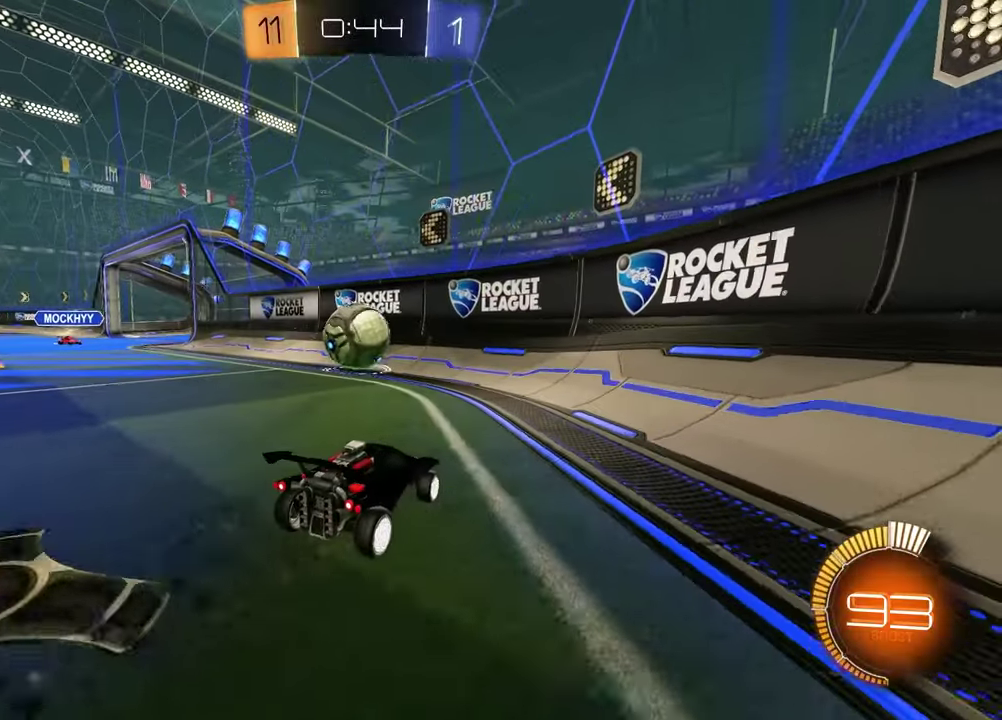
{"buttons": ["L1"], "left_stick": "left", "right_stick": "center", "events": [[117, "left_stick", "center"], [233, "left_stick", "left"], [467, "L1", "down"]]}
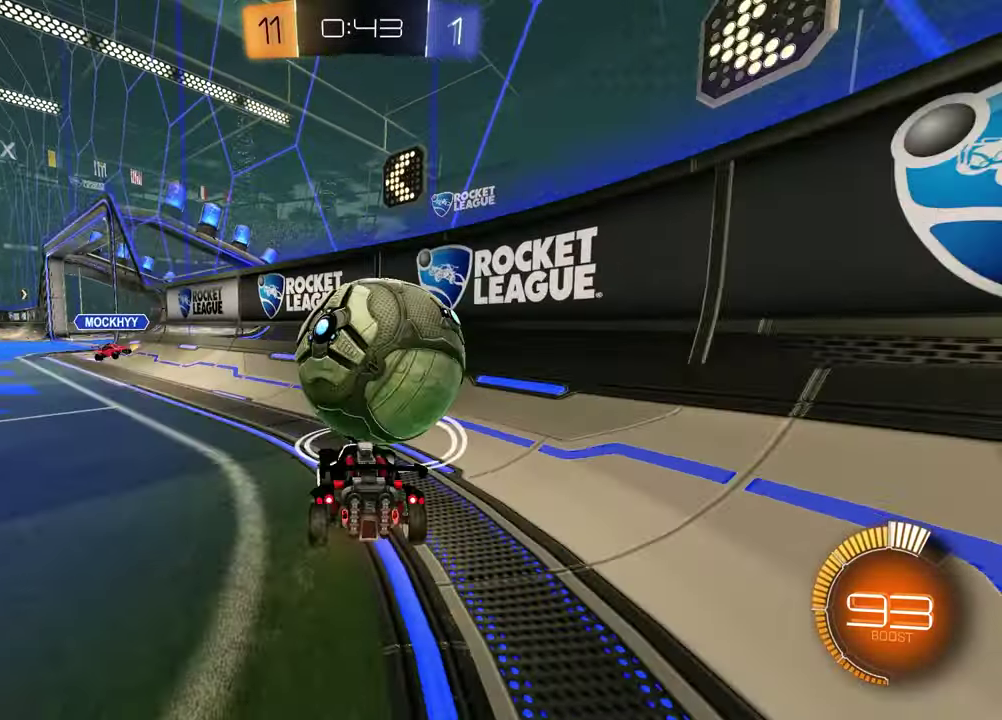
{"buttons": [], "left_stick": "left", "right_stick": "center", "events": [[67, "L1", "up"]]}
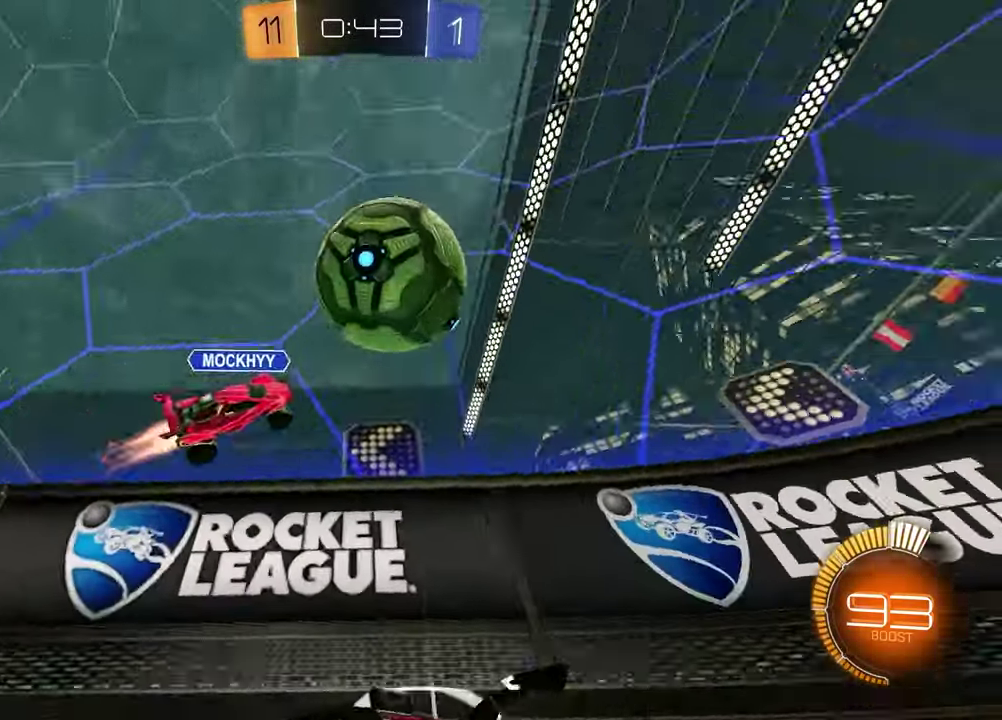
{"buttons": [], "left_stick": "center", "right_stick": "center", "events": [[483, "left_stick", "center"]]}
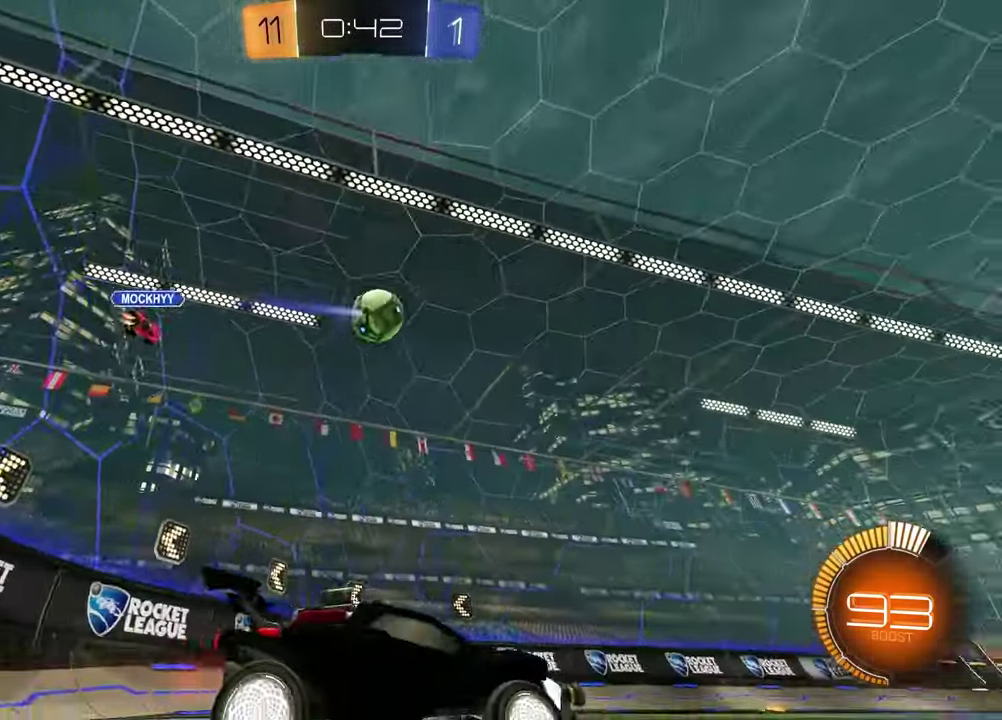
{"buttons": ["R1"], "left_stick": "down", "right_stick": "center", "events": [[183, "R1", "down"], [200, "left_stick", "down-right"], [217, "CROSS", "down"], [267, "left_stick", "up"], [283, "CROSS", "up"], [333, "CROSS", "down"], [417, "left_stick", "down"], [500, "CROSS", "up"]]}
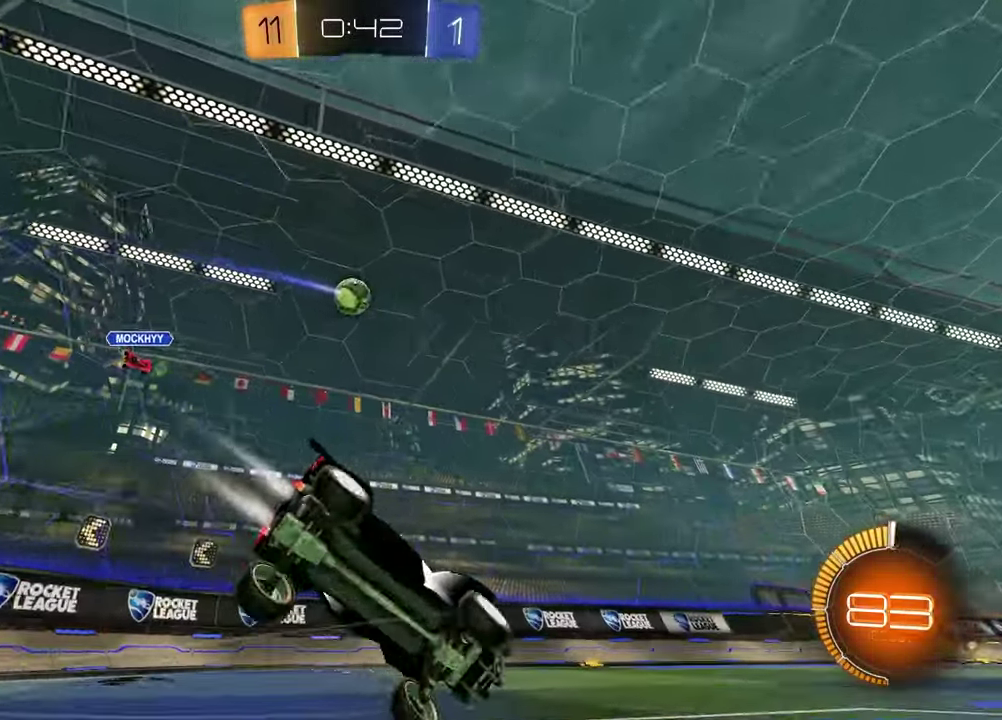
{"buttons": ["L1"], "left_stick": "down-left", "right_stick": "center"}
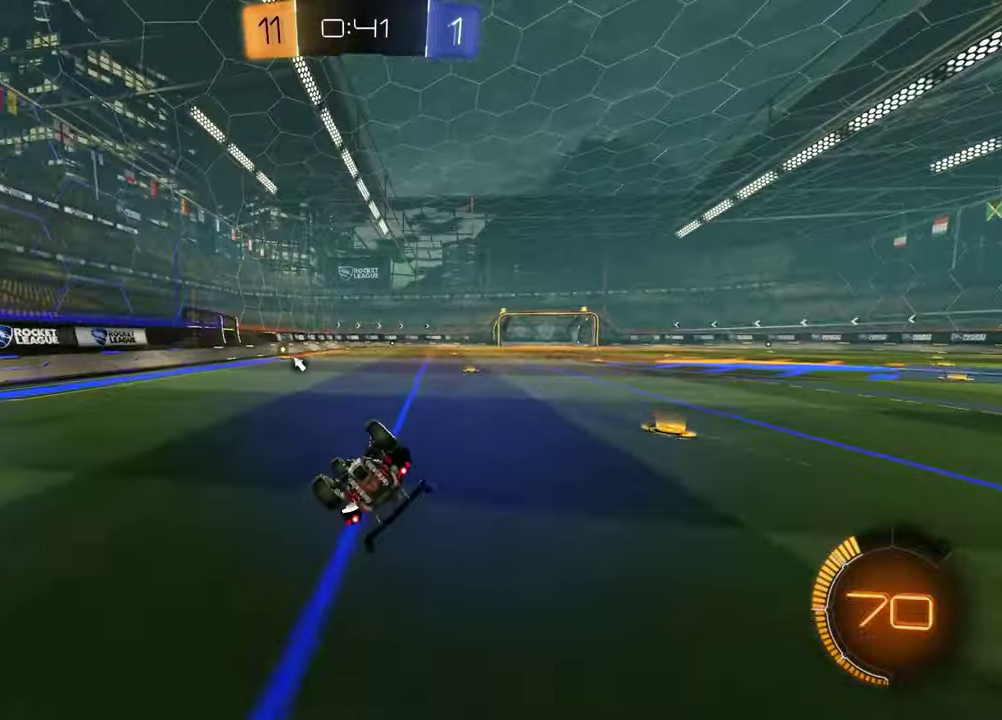
{"buttons": [], "left_stick": "left", "right_stick": "center", "events": [[83, "TRIANGLE", "down"], [183, "TRIANGLE", "up"], [217, "L1", "up"], [267, "left_stick", "center"], [450, "left_stick", "left"]]}
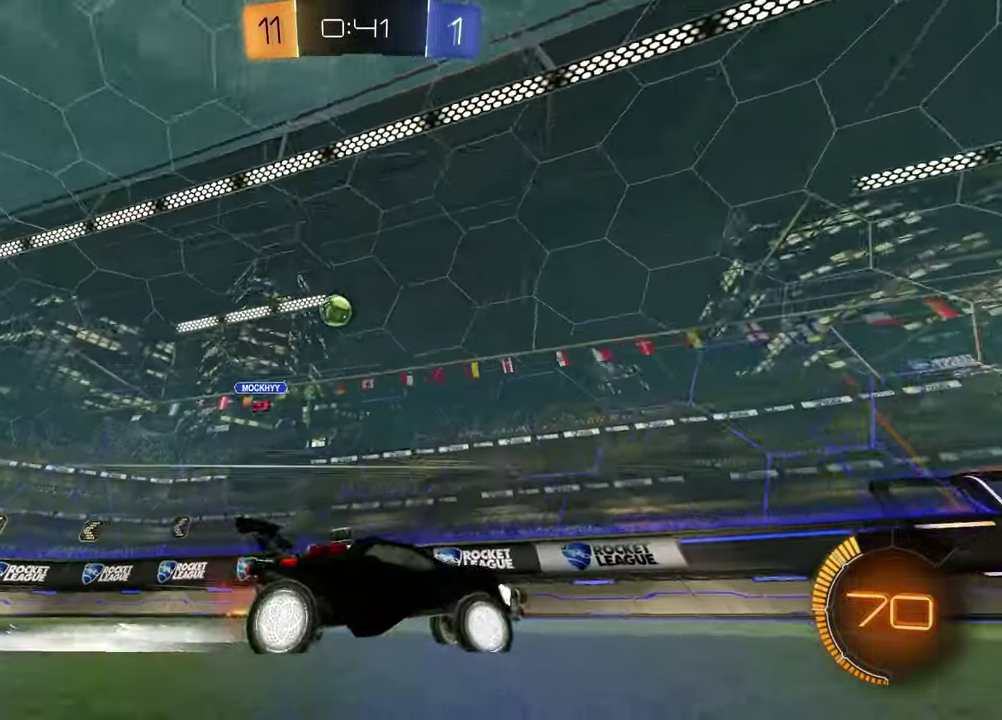
{"buttons": [], "left_stick": "right", "right_stick": "center", "events": [[17, "R1", "down"], [117, "left_stick", "center"], [183, "R1", "up"], [317, "left_stick", "left"], [400, "left_stick", "center"], [450, "left_stick", "right"]]}
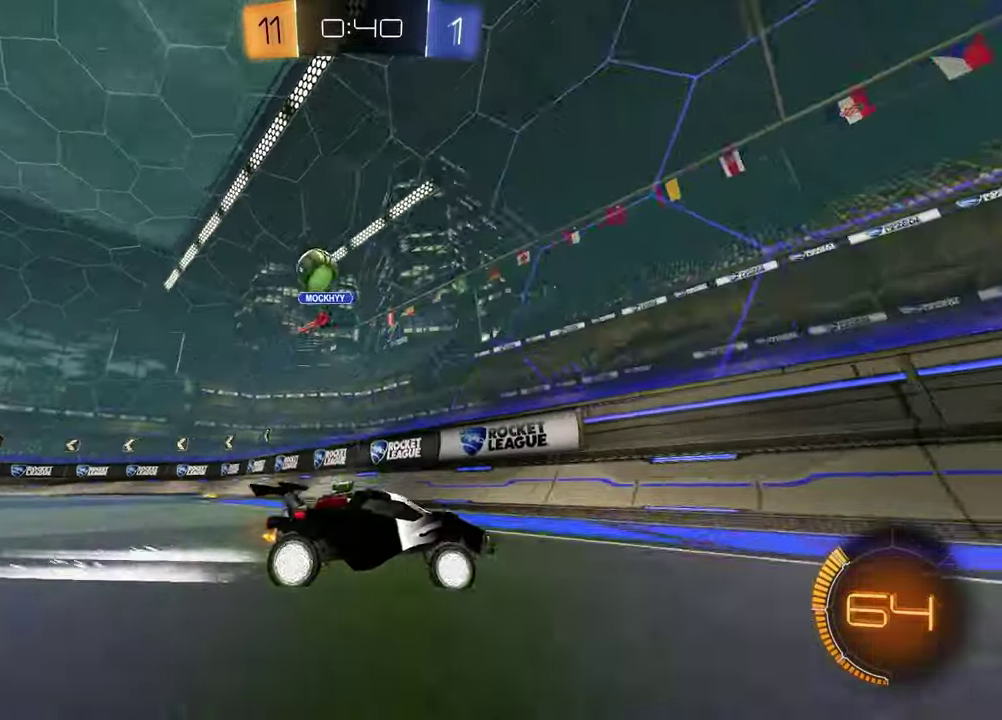
{"buttons": ["R1"], "left_stick": "right", "right_stick": "center", "events": [[250, "R1", "down"]]}
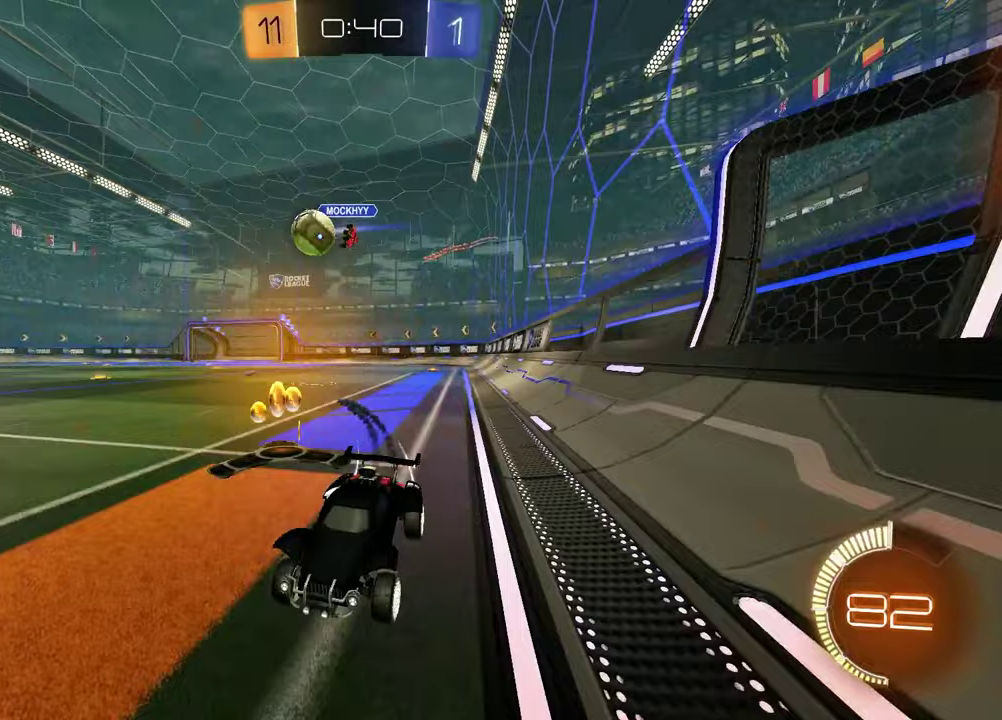
{"buttons": [], "left_stick": "left", "right_stick": "center", "events": [[50, "R1", "up"], [433, "left_stick", "left"]]}
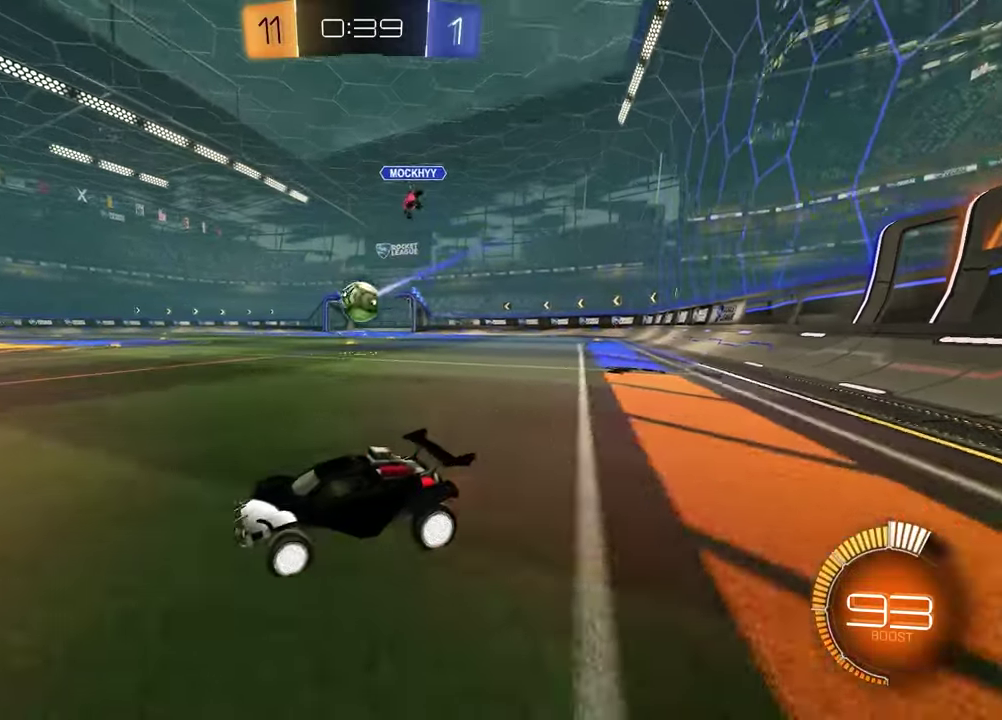
{"buttons": [], "left_stick": "center", "right_stick": "center", "events": [[300, "left_stick", "center"]]}
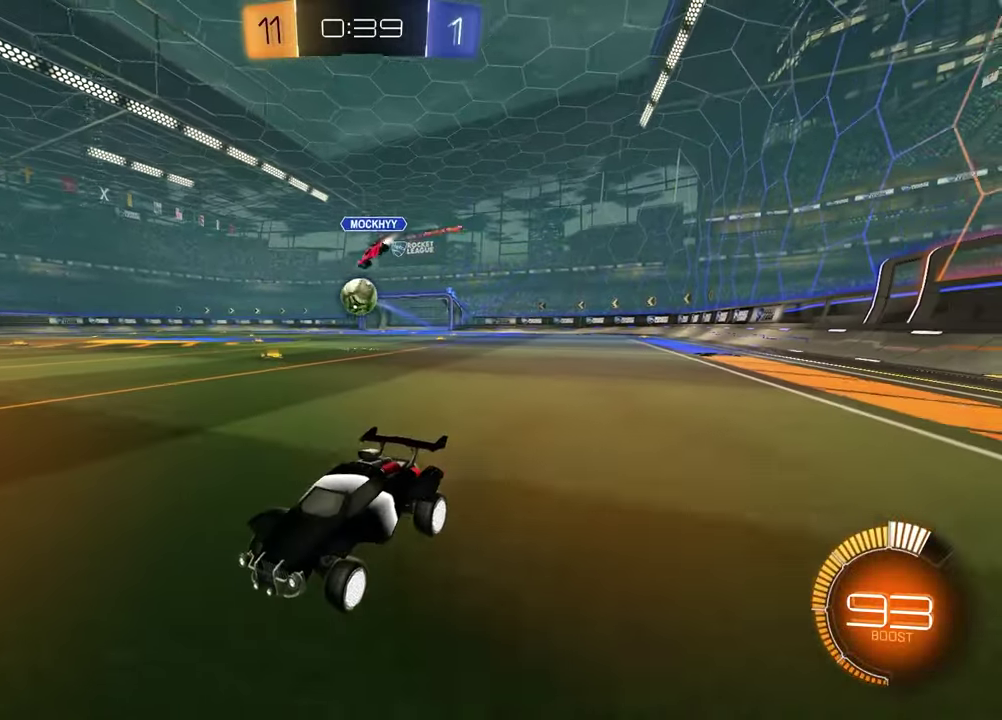
{"buttons": [], "left_stick": "right", "right_stick": "center", "events": [[117, "left_stick", "right"], [200, "L1", "down"], [333, "L1", "up"]]}
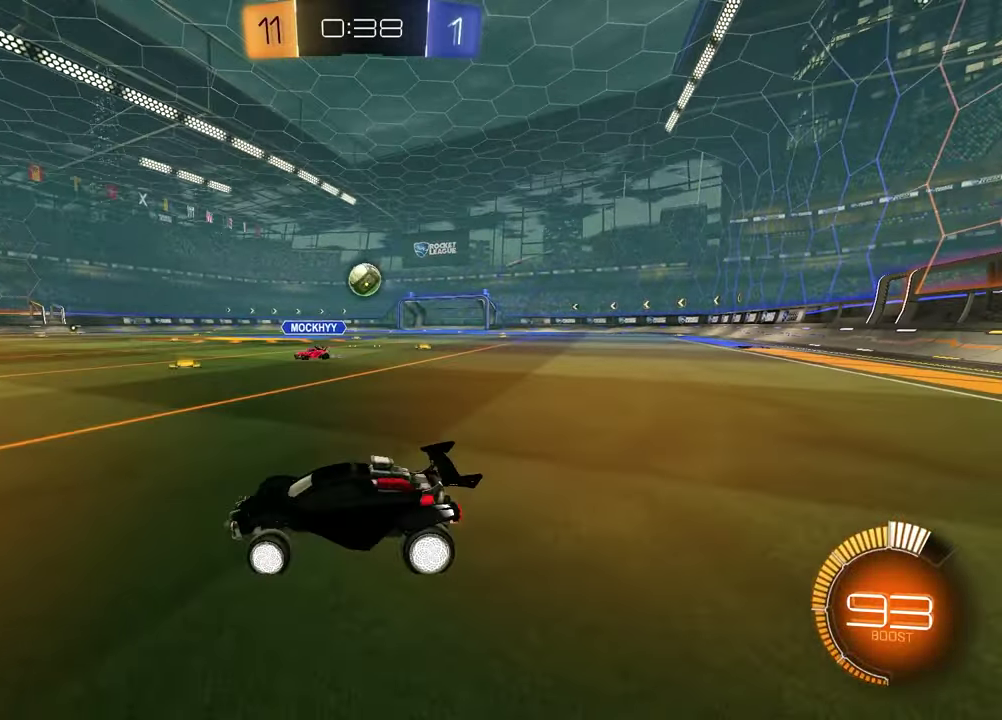
{"buttons": ["L2"], "left_stick": "left", "right_stick": "center", "events": [[217, "left_stick", "center"], [417, "L2", "down"], [483, "left_stick", "left"]]}
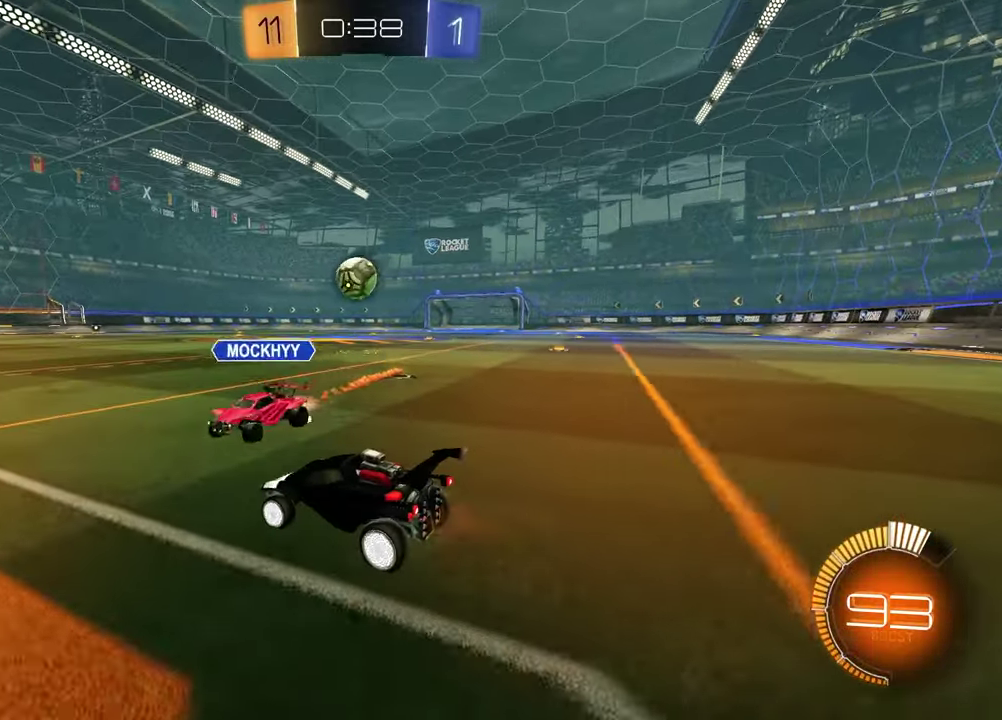
{"buttons": ["R1"], "left_stick": "center", "right_stick": "center", "events": [[150, "L2", "up"], [350, "R1", "down"], [417, "left_stick", "center"]]}
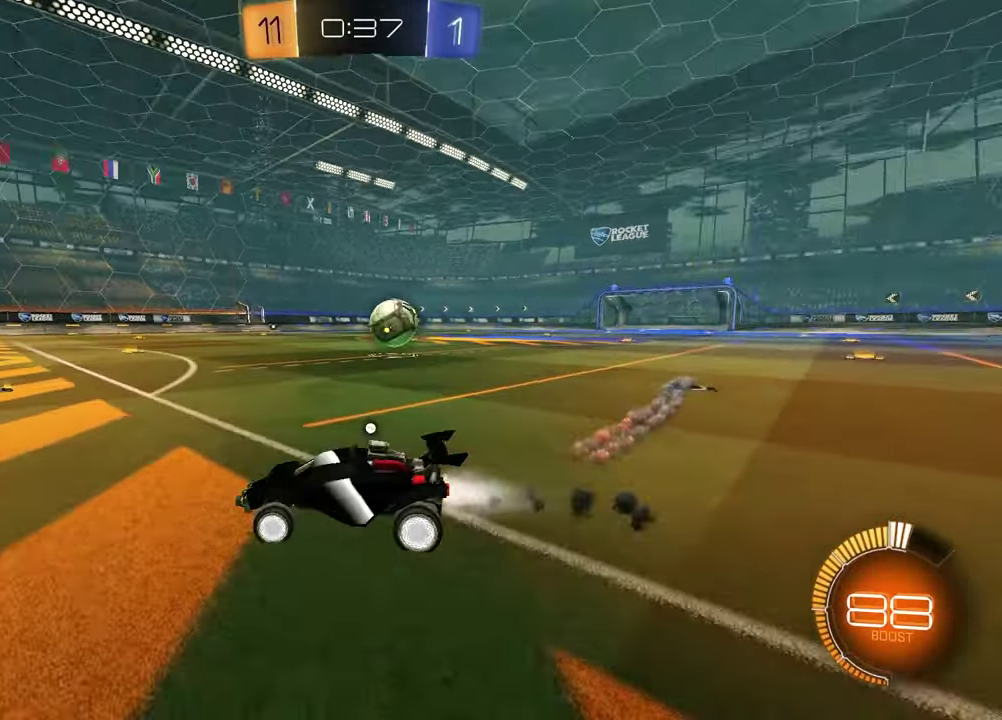
{"buttons": ["R1"], "left_stick": "center", "right_stick": "center", "events": [[17, "TRIANGLE", "down"], [17, "left_stick", "up-right"], [133, "TRIANGLE", "up"], [433, "left_stick", "center"]]}
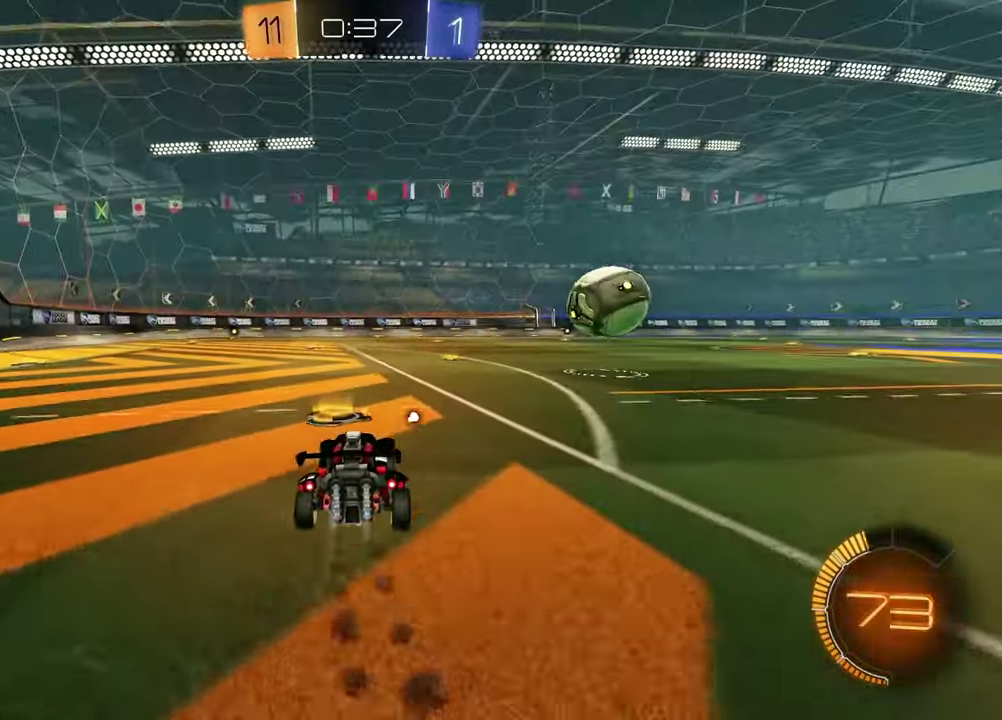
{"buttons": ["L1"], "left_stick": "up-right", "right_stick": "center", "events": [[150, "R1", "up"], [233, "left_stick", "left"], [267, "CROSS", "down"], [383, "CROSS", "up"], [467, "L1", "down"], [483, "left_stick", "up-right"]]}
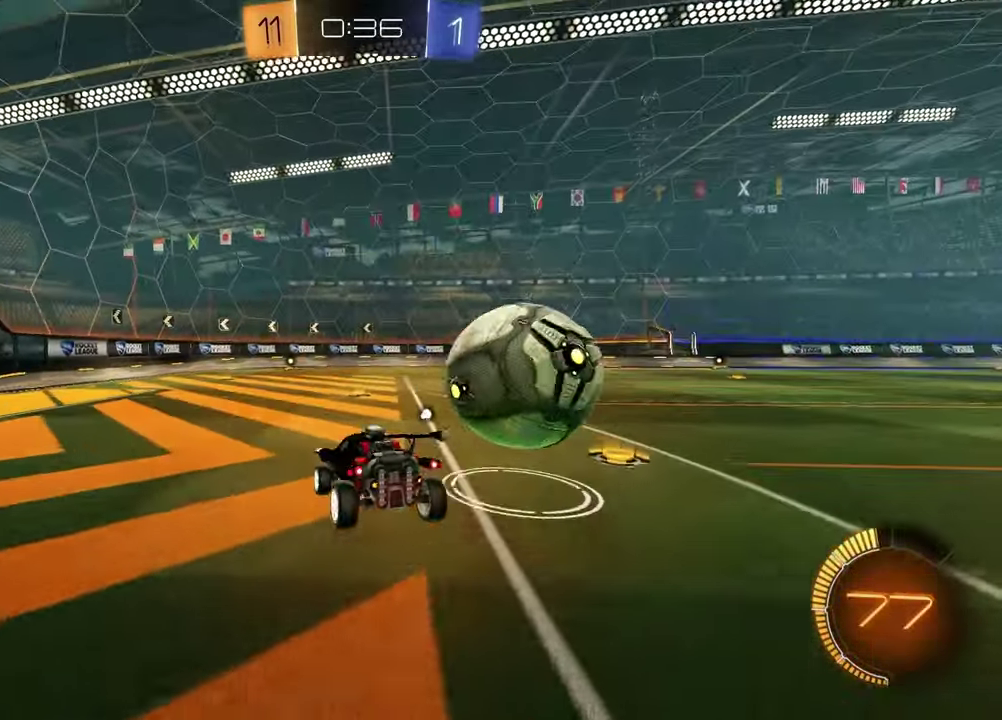
{"buttons": [], "left_stick": "down-right", "right_stick": "center", "events": [[67, "left_stick", "right"], [183, "TRIANGLE", "down"], [200, "L1", "up"], [200, "left_stick", "down-left"], [283, "TRIANGLE", "up"], [383, "left_stick", "down-right"]]}
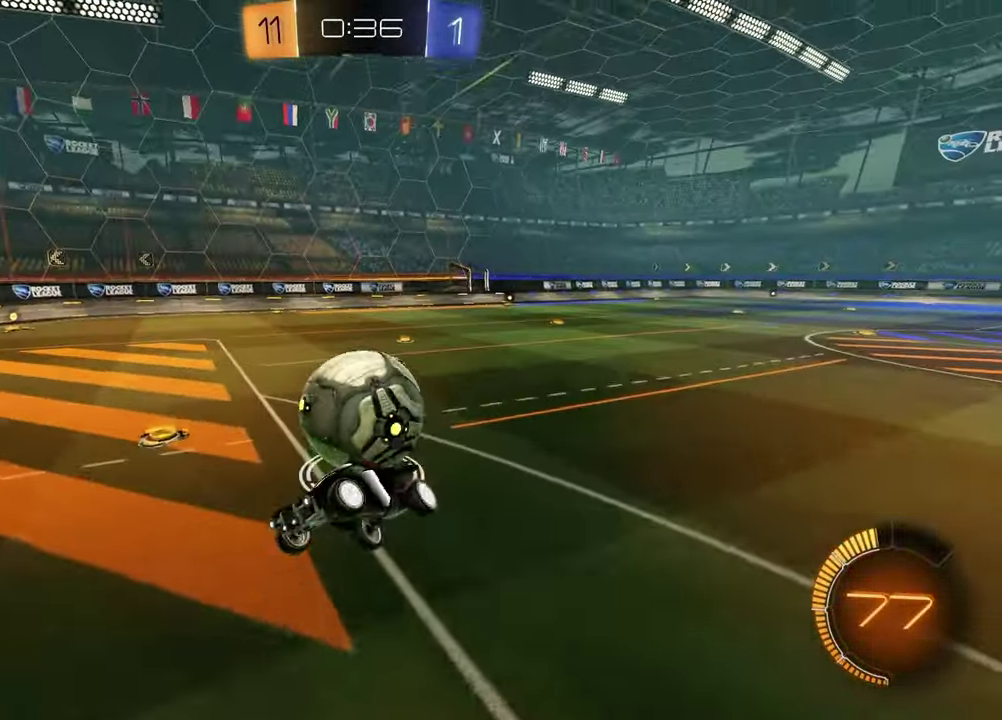
{"buttons": ["SQUARE"], "left_stick": "down-left", "right_stick": "center", "events": [[17, "left_stick", "down"], [83, "left_stick", "up-right"], [133, "left_stick", "down-left"], [167, "SQUARE", "down"], [183, "left_stick", "left"], [400, "left_stick", "down-left"]]}
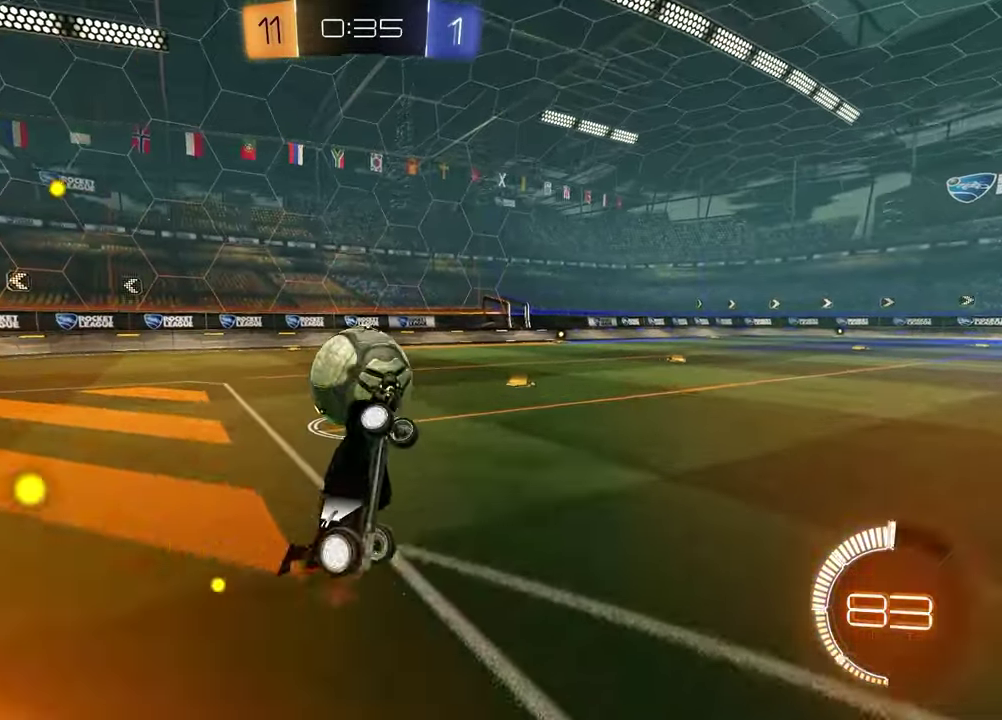
{"buttons": [], "left_stick": "up-right", "right_stick": "center", "events": [[67, "left_stick", "left"], [117, "left_stick", "center"], [233, "left_stick", "up-left"], [283, "SQUARE", "up"], [317, "left_stick", "up"], [367, "left_stick", "up-right"]]}